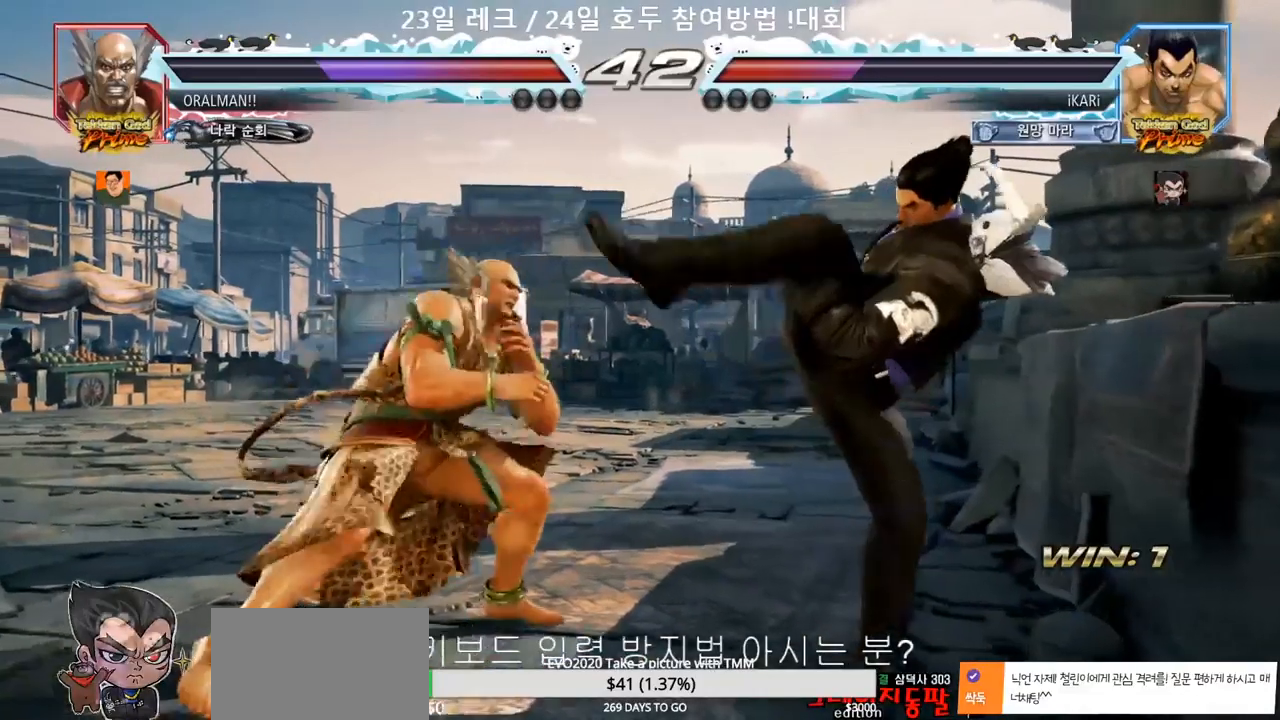
Gameplay with a controller (arcade stick); each line is a JSON object with the inputs held at the frame after it. "events" lists button and stick changes between this image and that frame as [ms after this image, input, new state], when the widget could be followed in between. Not read: L3 R3.
{"buttons": [], "left_stick": "right", "events": [[50, "left_stick", "center"], [133, "left_stick", "right"], [200, "left_stick", "center"], [250, "left_stick", "right"]]}
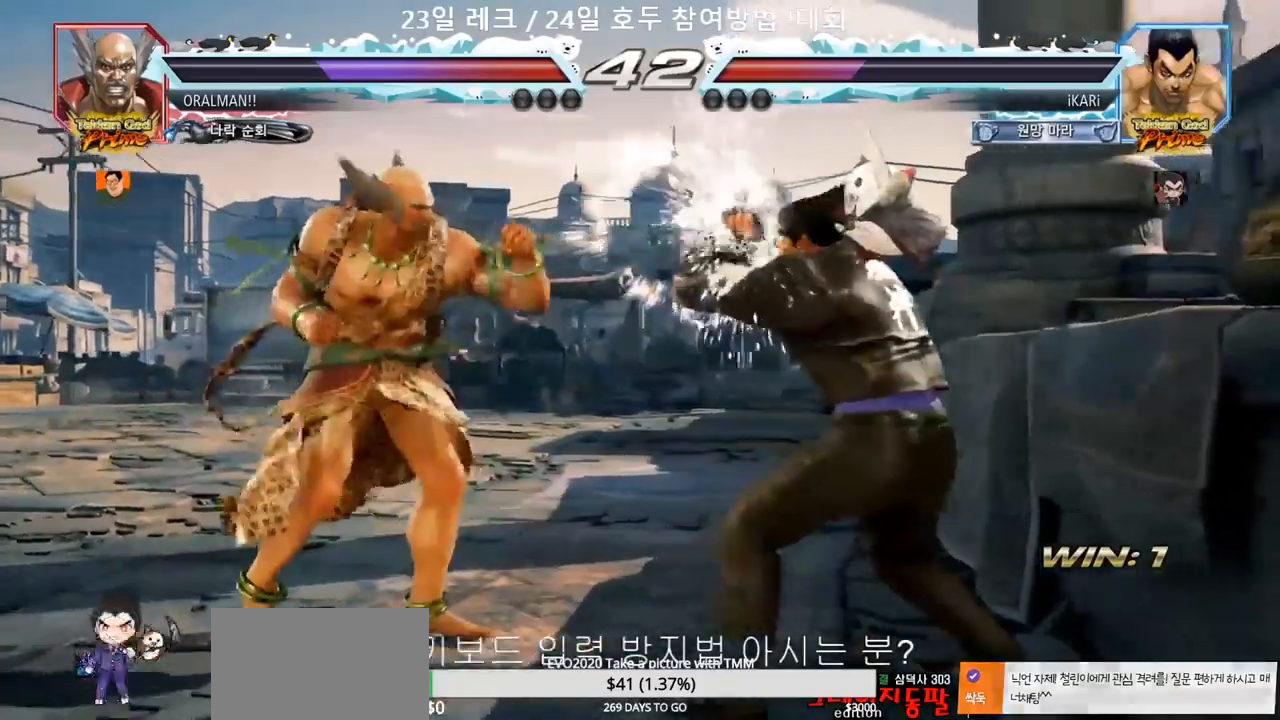
{"buttons": [], "left_stick": "right", "events": [[117, "left_stick", "center"], [217, "left_stick", "down"], [300, "left_stick", "center"], [383, "left_stick", "right"]]}
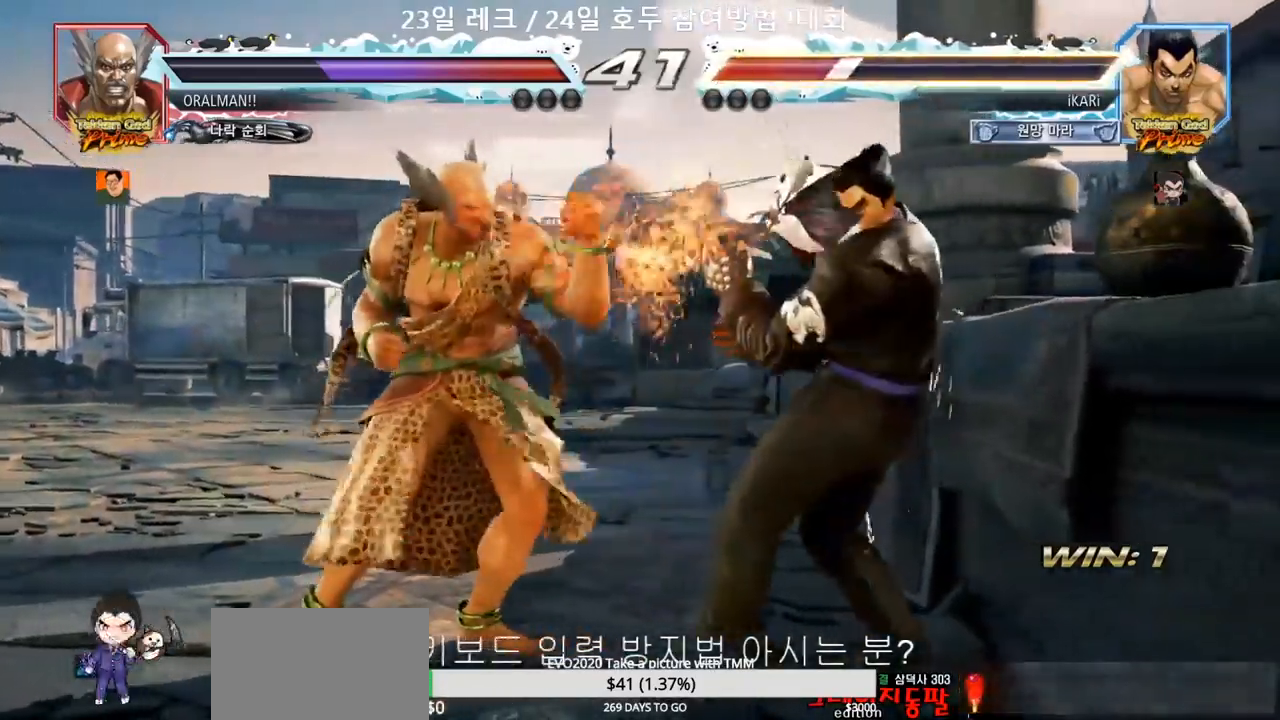
{"buttons": [], "left_stick": "center", "events": [[483, "left_stick", "center"]]}
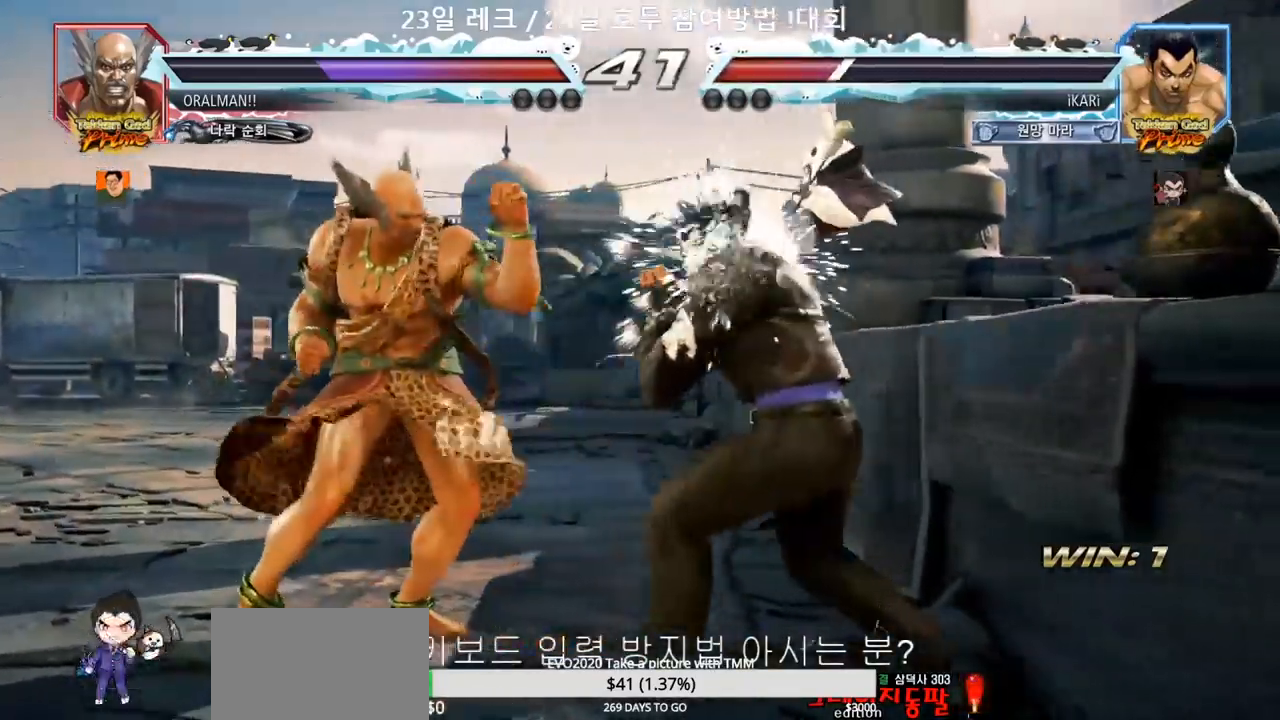
{"buttons": [], "left_stick": "center", "events": [[133, "CIRCLE", "down"], [200, "CIRCLE", "up"], [250, "TRIANGLE", "down"], [300, "TRIANGLE", "up"]]}
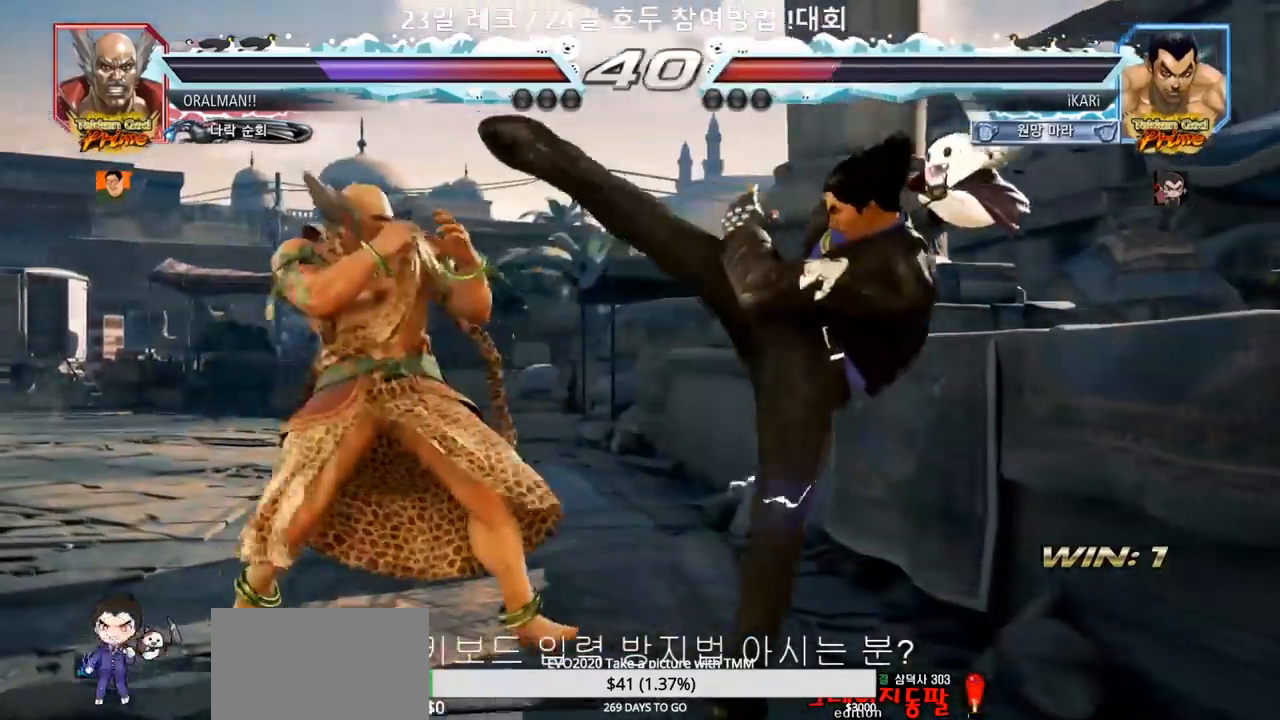
{"buttons": [], "left_stick": "right", "events": [[167, "left_stick", "right"]]}
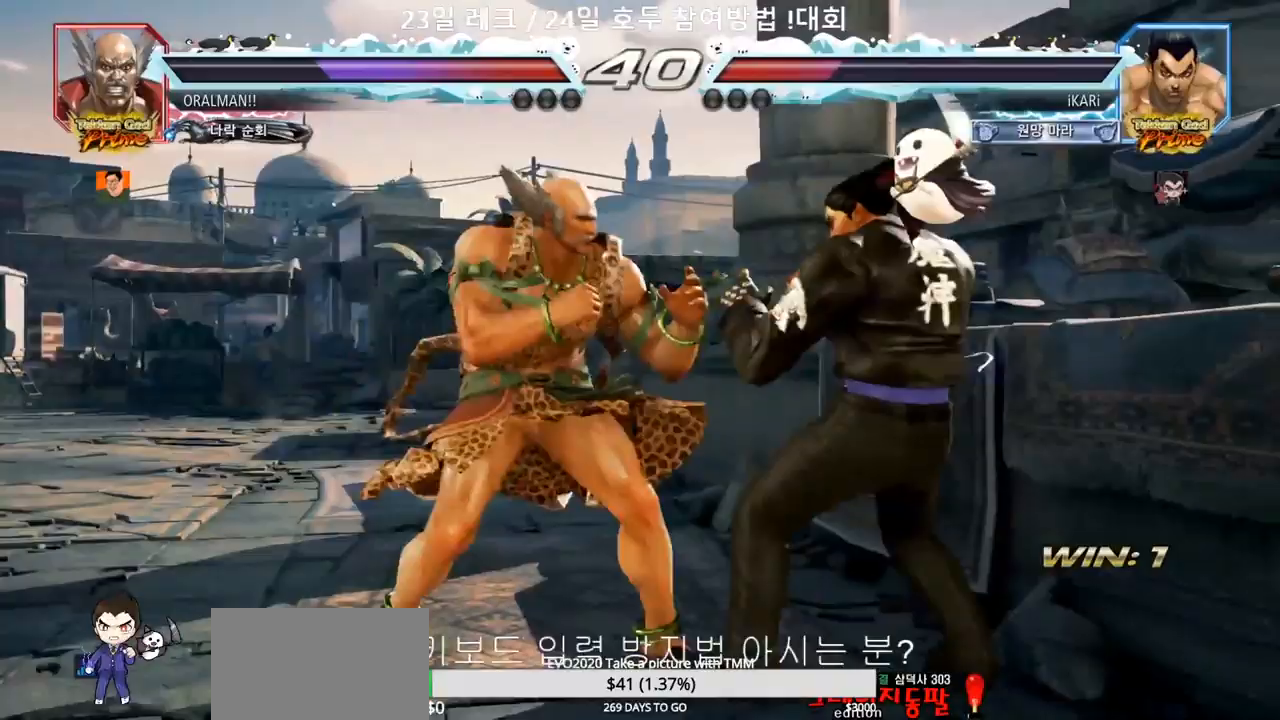
{"buttons": [], "left_stick": "center", "events": [[200, "left_stick", "center"], [283, "left_stick", "right"], [333, "left_stick", "center"]]}
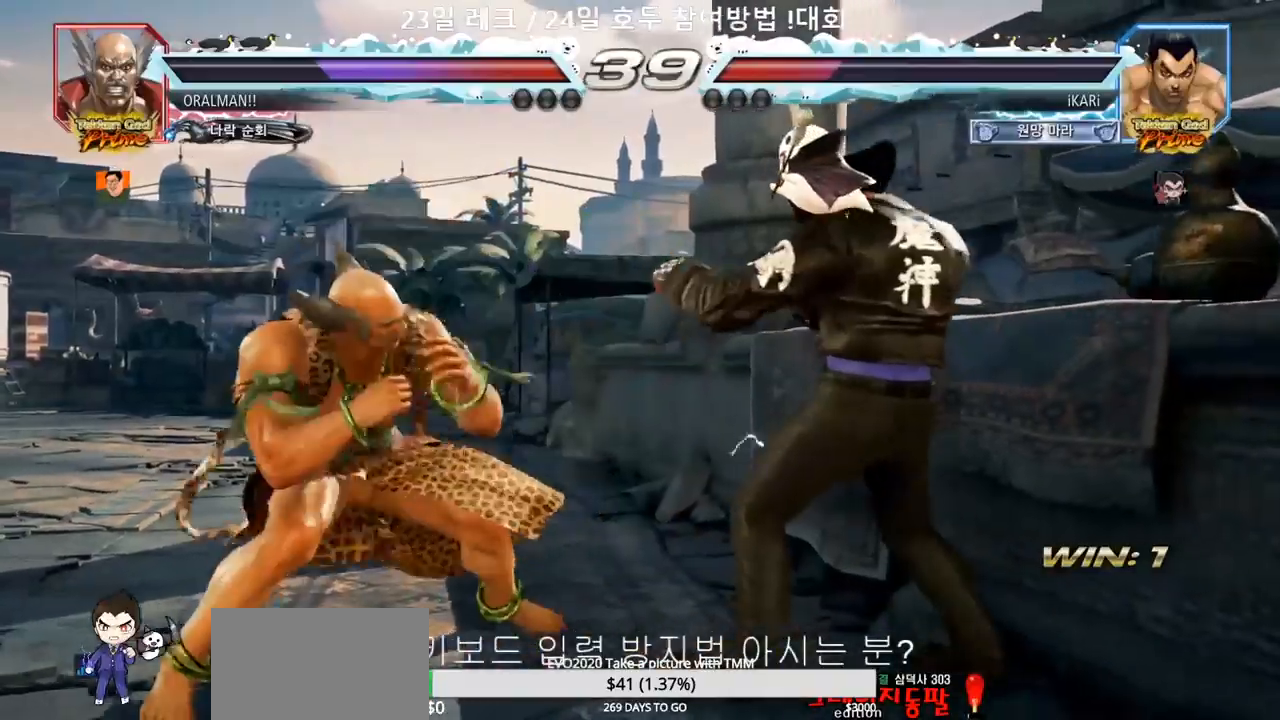
{"buttons": [], "left_stick": "center", "events": [[100, "left_stick", "right"], [167, "left_stick", "center"], [217, "left_stick", "right"], [467, "left_stick", "center"]]}
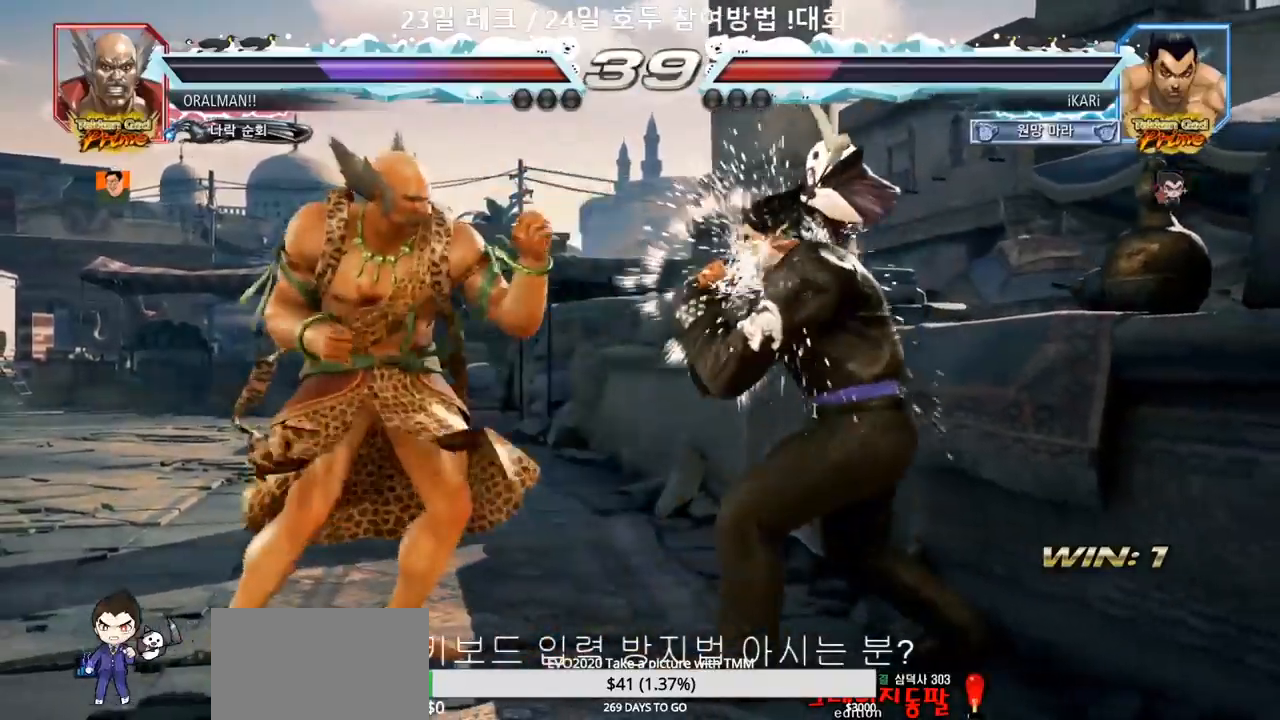
{"buttons": [], "left_stick": "center", "events": [[150, "left_stick", "down"], [167, "TRIANGLE", "down"], [200, "TRIANGLE", "up"], [233, "left_stick", "center"]]}
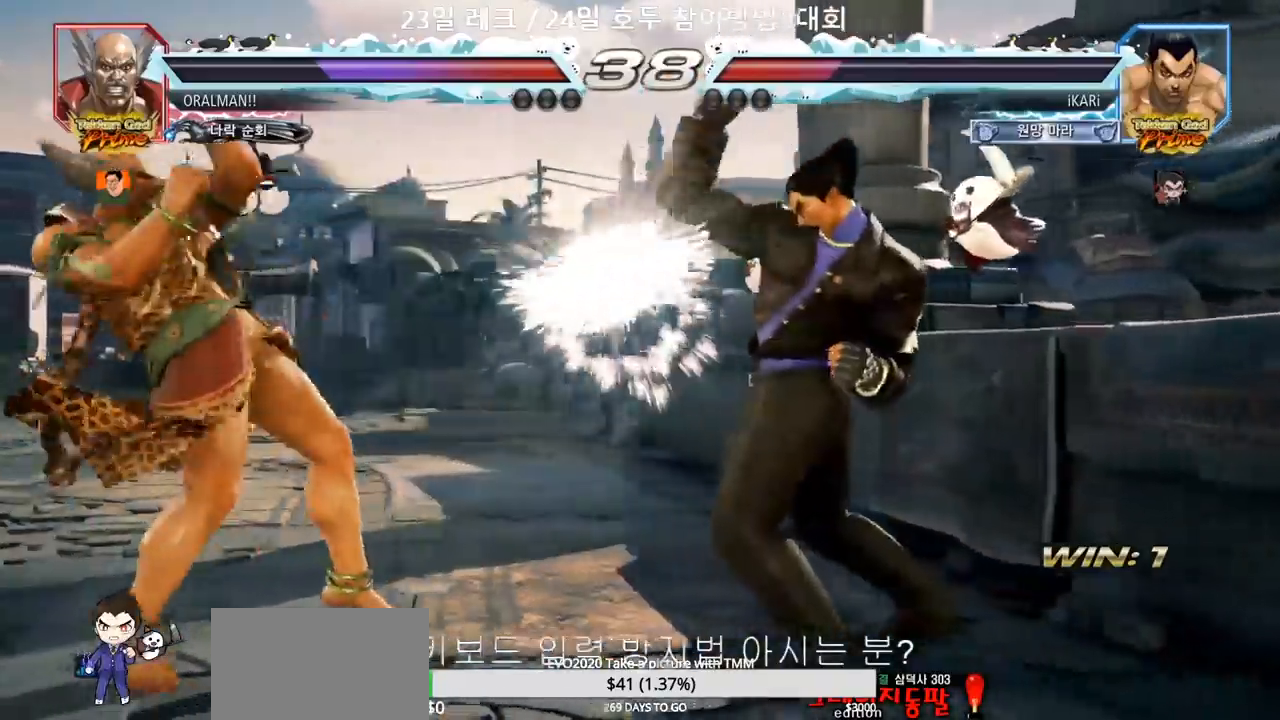
{"buttons": [], "left_stick": "center", "events": [[283, "left_stick", "left"], [383, "left_stick", "down"], [400, "TRIANGLE", "down"], [433, "TRIANGLE", "up"], [433, "left_stick", "center"]]}
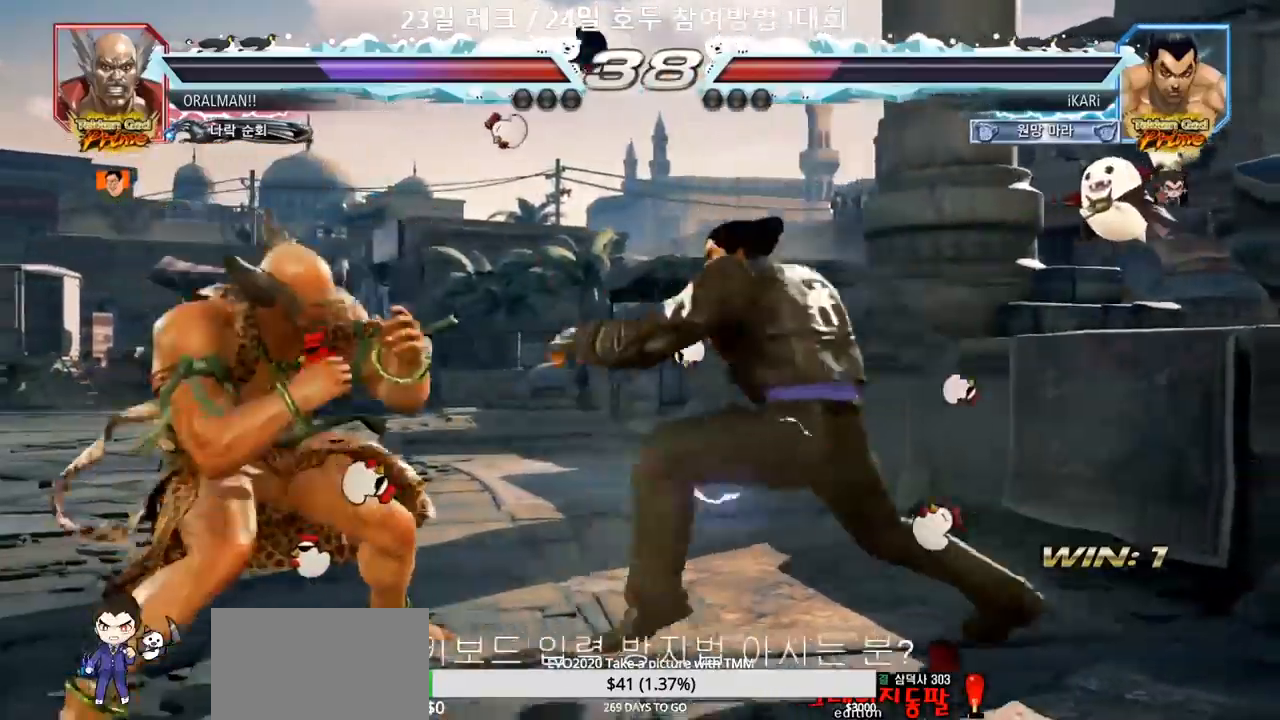
{"buttons": [], "left_stick": "right", "events": [[483, "left_stick", "right"]]}
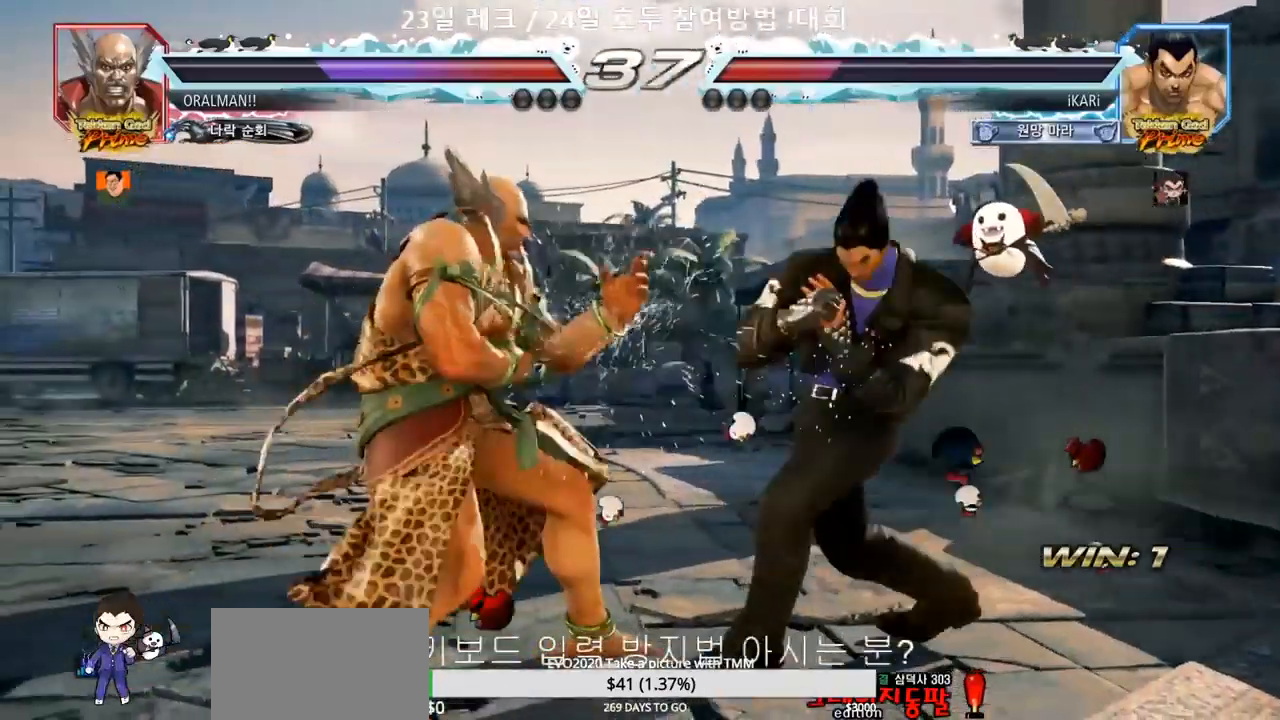
{"buttons": [], "left_stick": "right", "events": []}
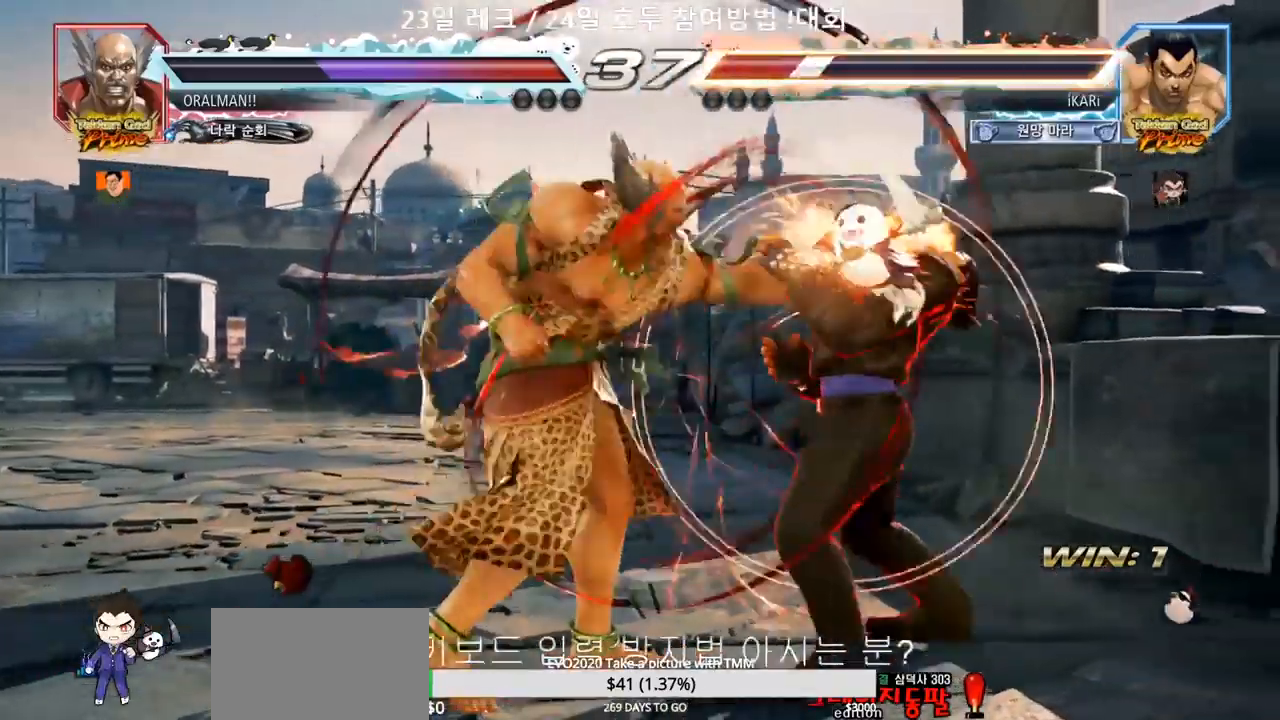
{"buttons": [], "left_stick": "center", "events": [[83, "left_stick", "center"], [367, "TRIANGLE", "down"], [417, "SQUARE", "down"], [433, "TRIANGLE", "up"], [483, "SQUARE", "up"]]}
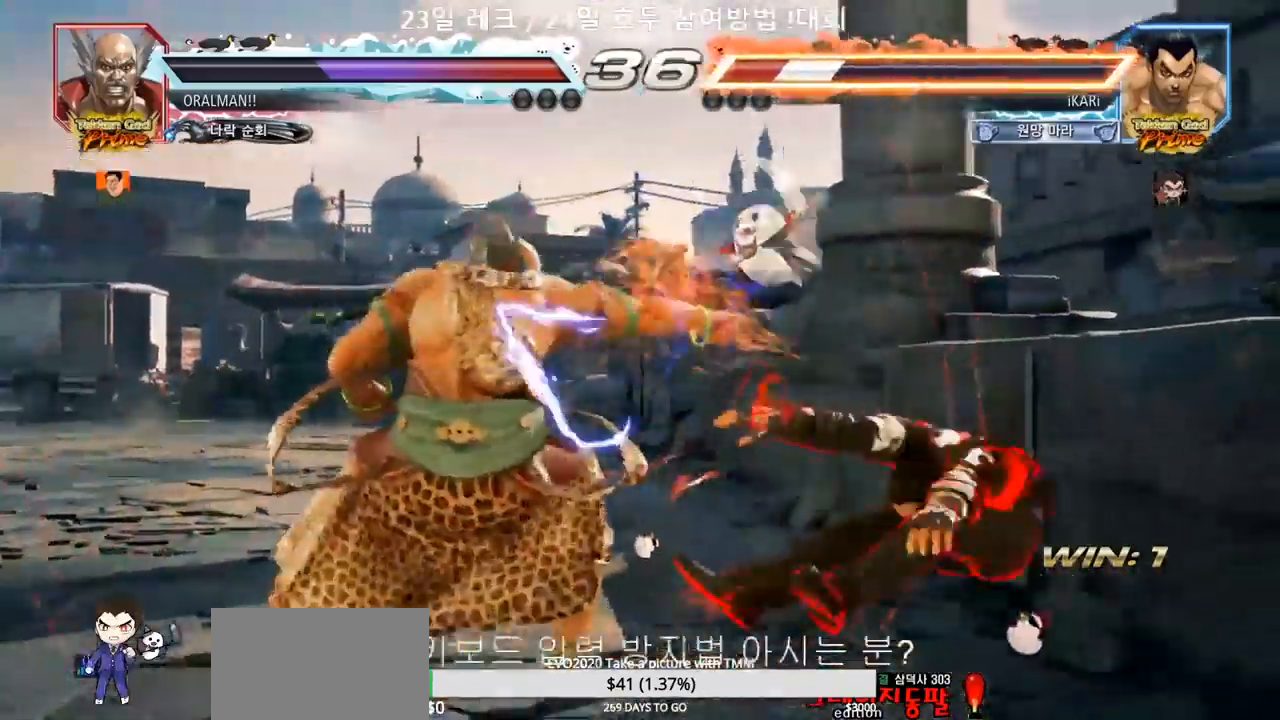
{"buttons": ["SQUARE", "TRIANGLE"], "left_stick": "center", "events": [[50, "TRIANGLE", "down"], [100, "SQUARE", "down"], [117, "TRIANGLE", "up"], [150, "SQUARE", "up"], [233, "TRIANGLE", "down"], [250, "SQUARE", "down"], [300, "TRIANGLE", "up"], [317, "SQUARE", "up"], [383, "TRIANGLE", "down"], [417, "SQUARE", "down"], [433, "TRIANGLE", "up"], [500, "TRIANGLE", "down"]]}
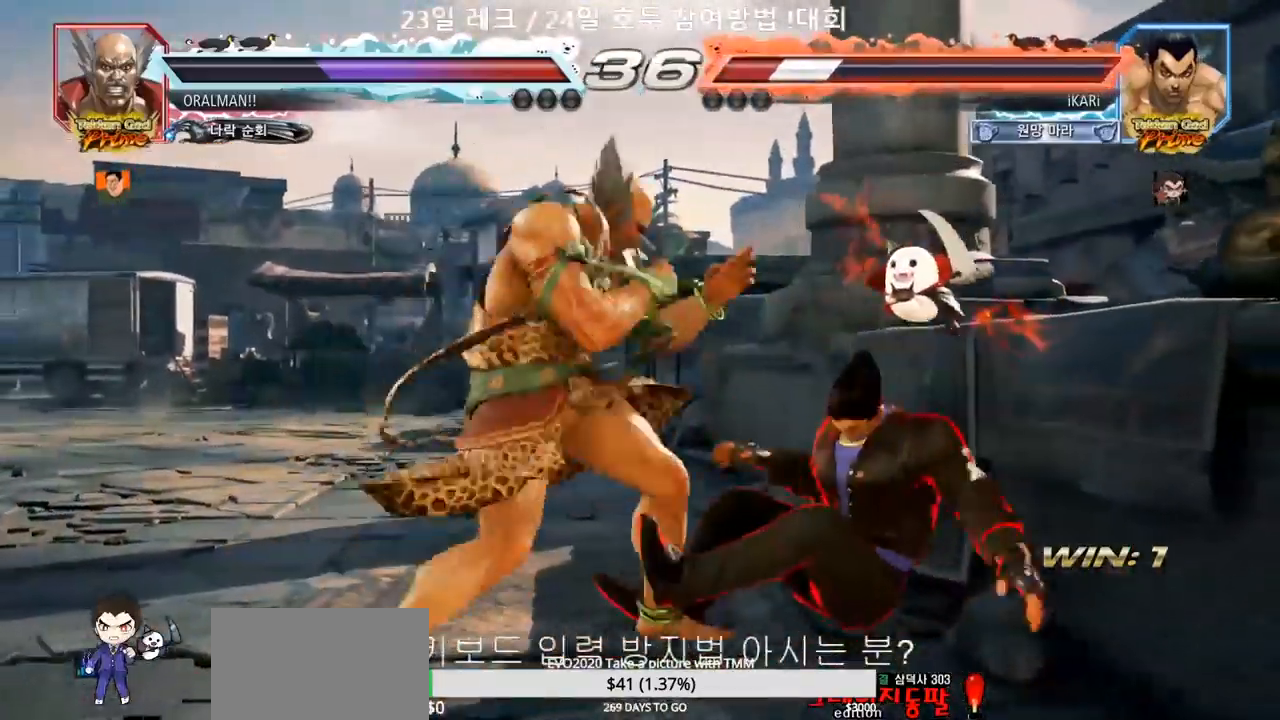
{"buttons": [], "left_stick": "center", "events": [[17, "SQUARE", "up"], [33, "TRIANGLE", "up"], [50, "SQUARE", "down"], [83, "TRIANGLE", "down"], [117, "SQUARE", "up"], [117, "TRIANGLE", "up"], [150, "SQUARE", "down"], [183, "TRIANGLE", "down"], [217, "SQUARE", "up"], [217, "TRIANGLE", "up"]]}
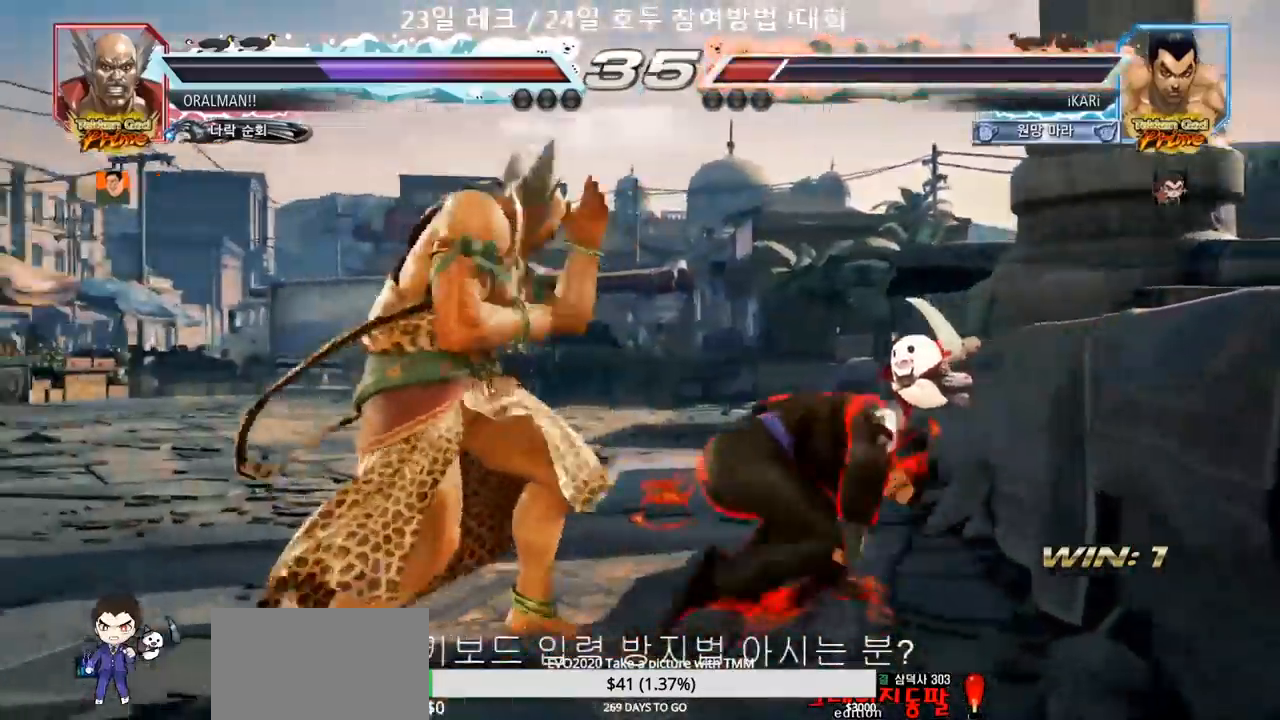
{"buttons": [], "left_stick": "right", "events": [[250, "left_stick", "right"], [300, "left_stick", "center"], [383, "left_stick", "right"]]}
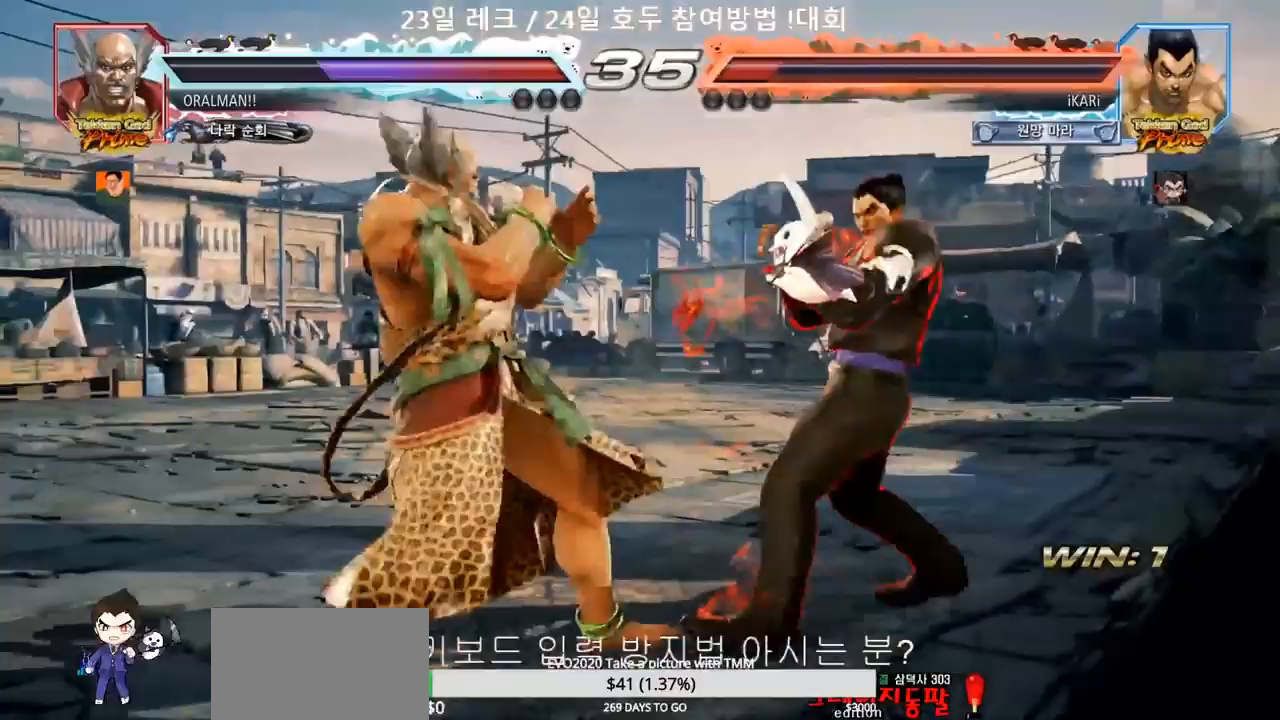
{"buttons": [], "left_stick": "right", "events": []}
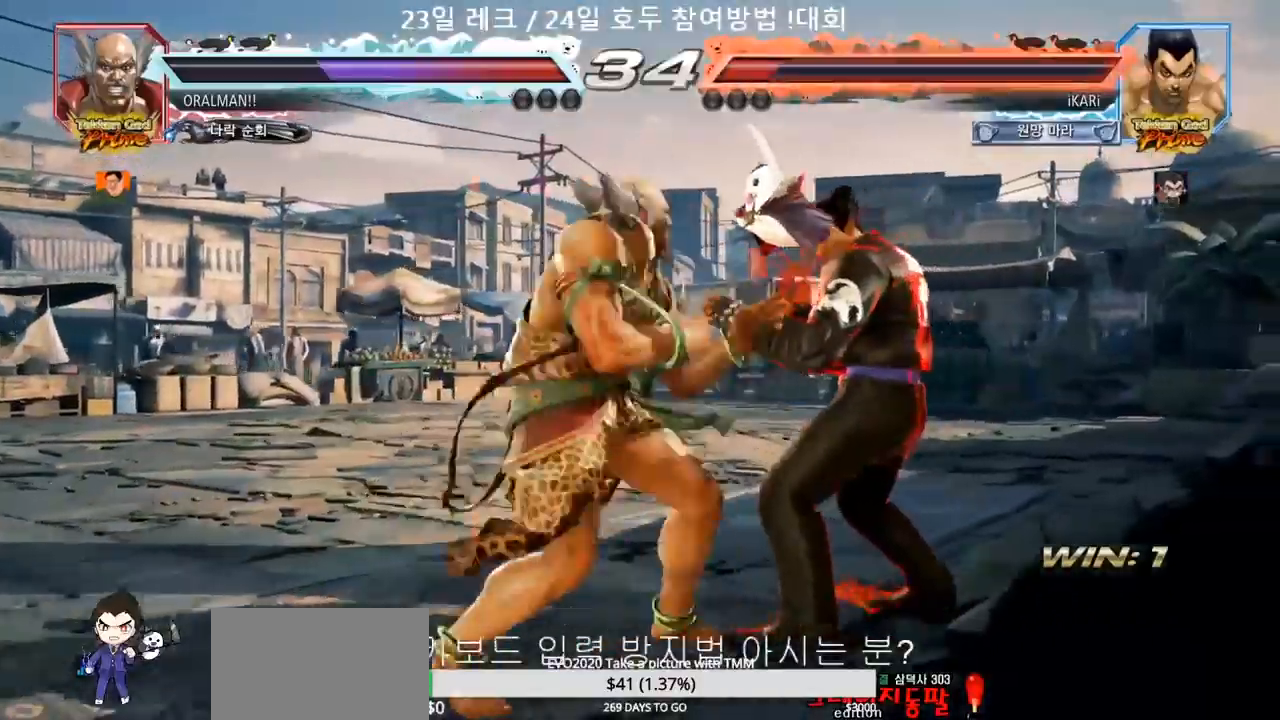
{"buttons": [], "left_stick": "right", "events": [[283, "left_stick", "center"], [483, "left_stick", "right"]]}
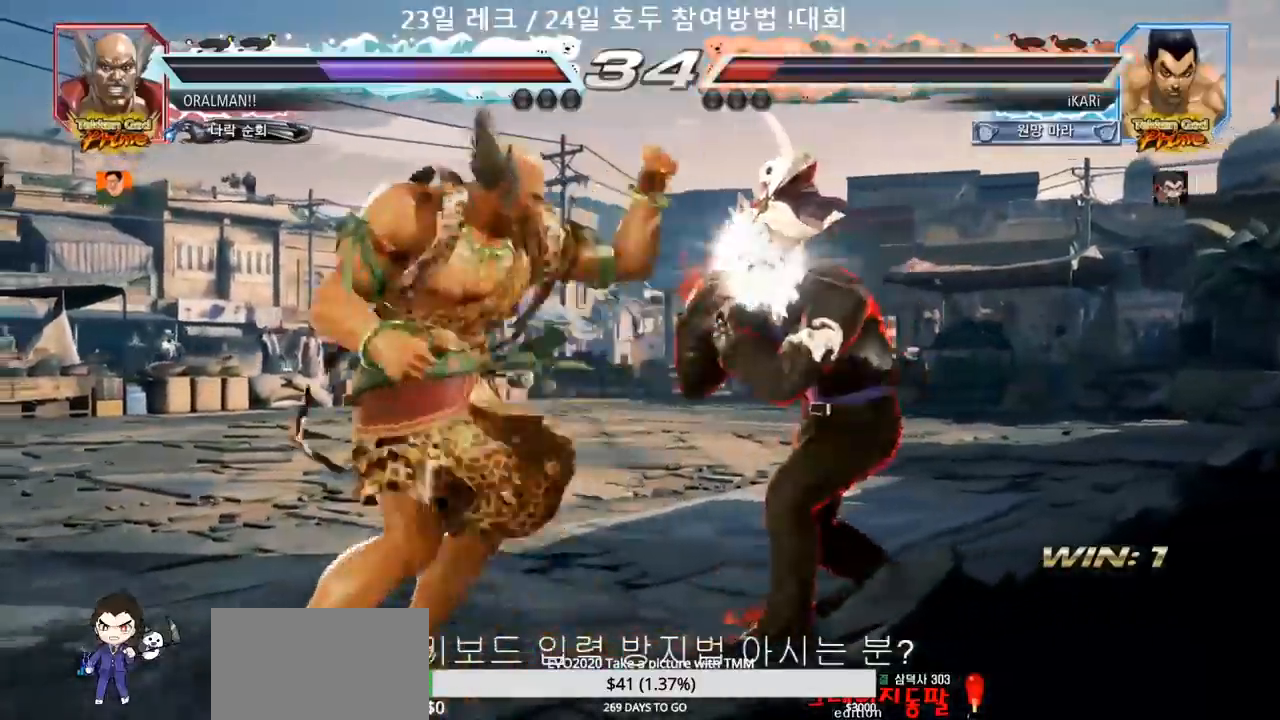
{"buttons": [], "left_stick": "center", "events": [[83, "left_stick", "center"], [133, "left_stick", "right"], [283, "left_stick", "center"], [367, "left_stick", "right"], [500, "left_stick", "center"]]}
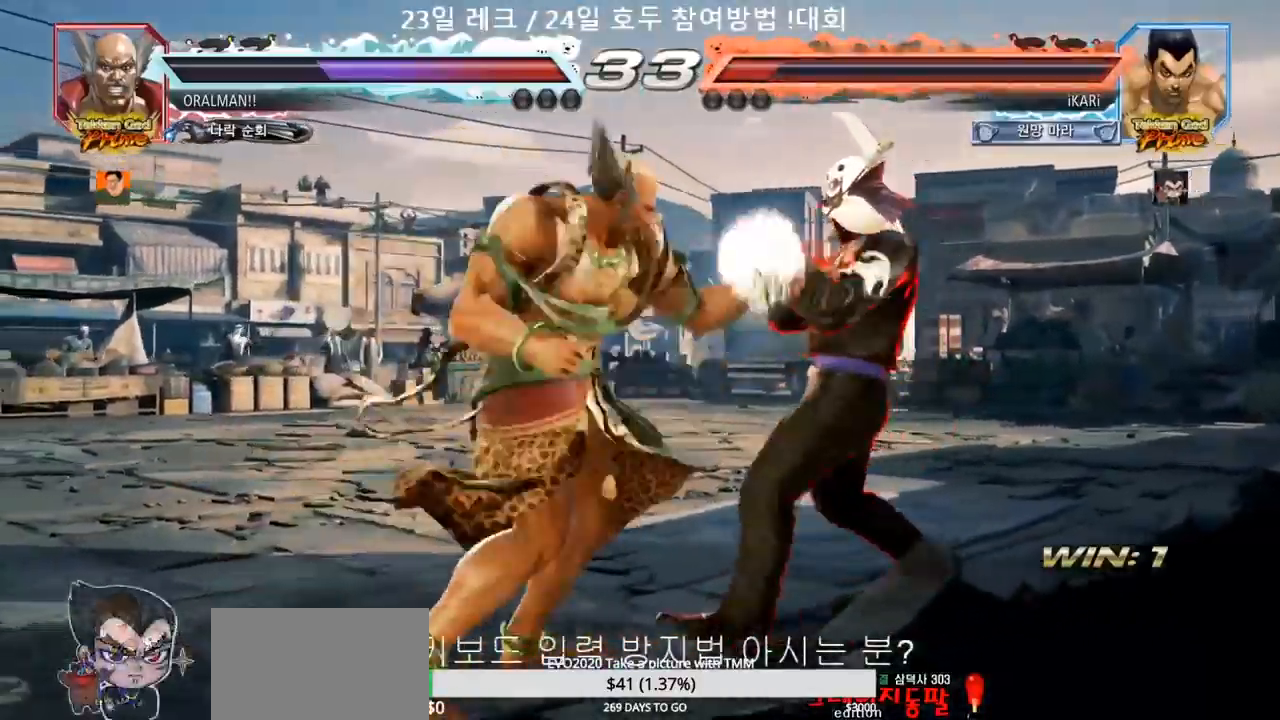
{"buttons": [], "left_stick": "center", "events": [[17, "left_stick", "right"], [167, "left_stick", "center"], [283, "SQUARE", "down"], [333, "SQUARE", "up"], [383, "SQUARE", "down"], [433, "SQUARE", "up"]]}
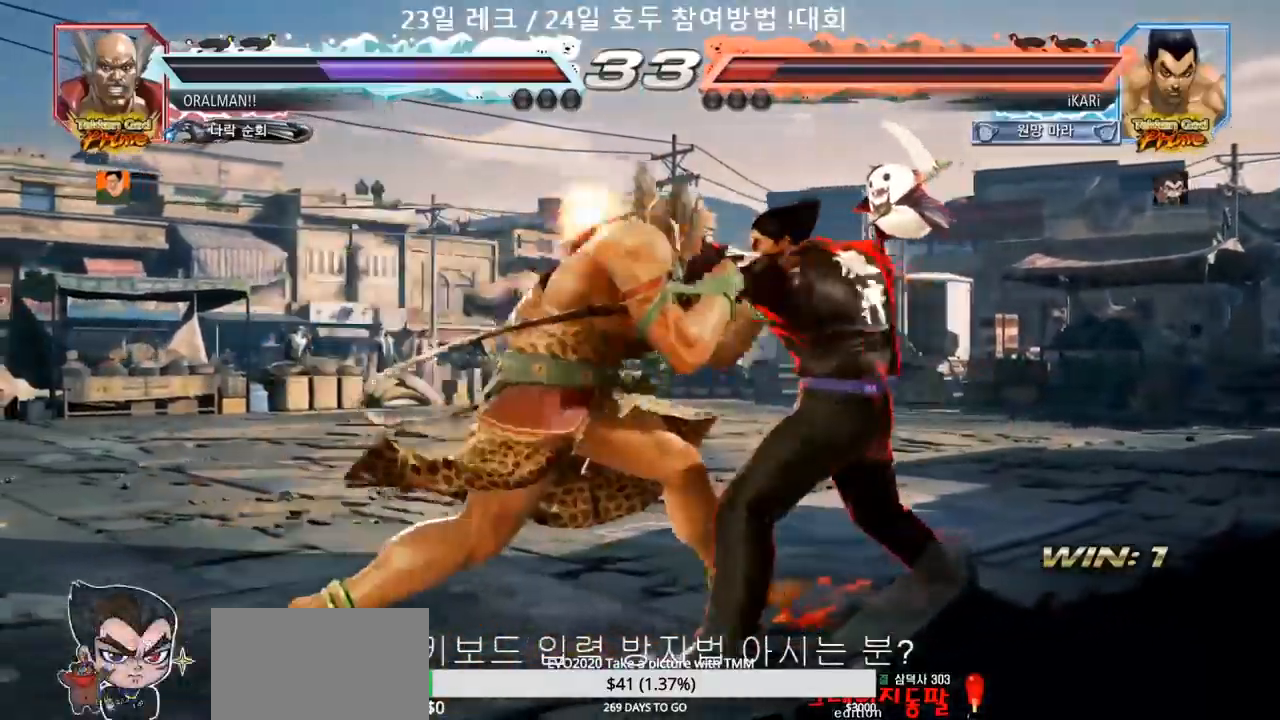
{"buttons": [], "left_stick": "center", "events": [[250, "TRIANGLE", "down"], [283, "TRIANGLE", "up"], [333, "TRIANGLE", "down"], [383, "TRIANGLE", "up"], [417, "TRIANGLE", "down"], [483, "TRIANGLE", "up"]]}
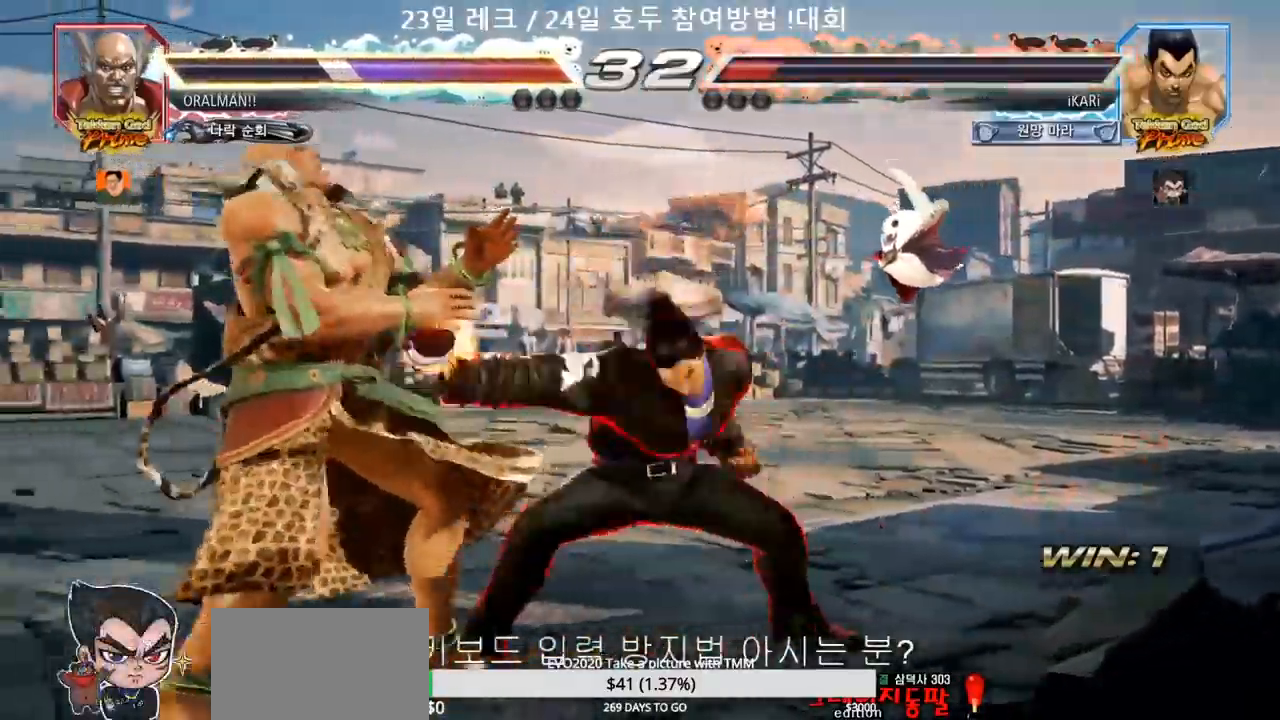
{"buttons": ["TRIANGLE"], "left_stick": "up-right", "events": [[233, "TRIANGLE", "down"], [317, "left_stick", "right"], [367, "left_stick", "up-right"], [433, "SQUARE", "down"], [483, "SQUARE", "up"]]}
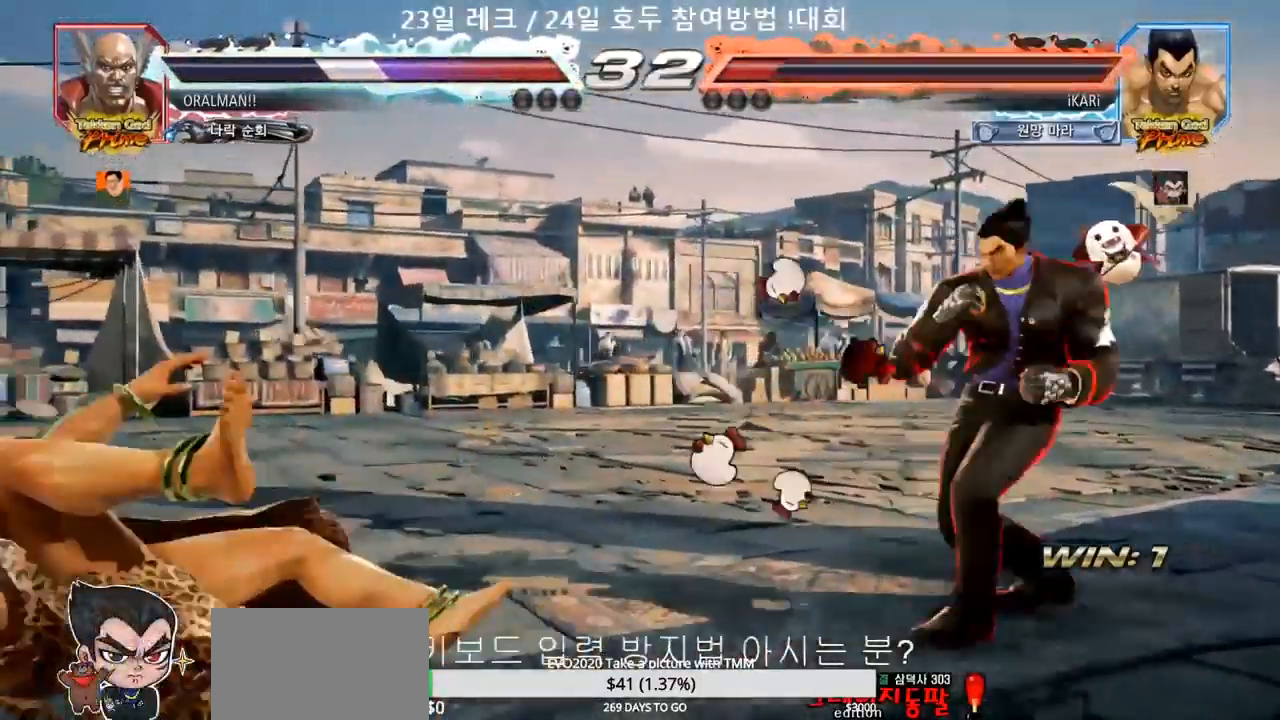
{"buttons": ["TRIANGLE"], "left_stick": "center", "events": [[33, "SQUARE", "down"], [83, "SQUARE", "up"], [133, "SQUARE", "down"], [183, "SQUARE", "up"], [233, "SQUARE", "down"], [283, "SQUARE", "up"], [333, "SQUARE", "down"], [350, "left_stick", "center"], [483, "SQUARE", "up"]]}
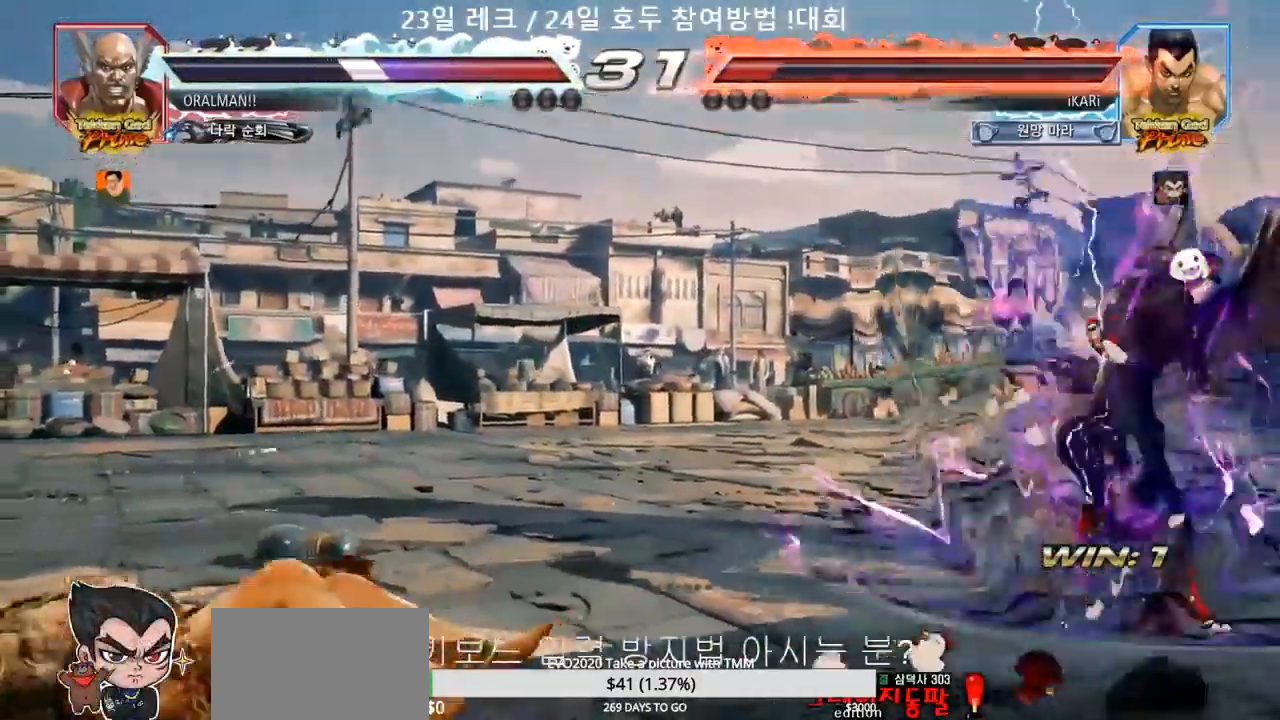
{"buttons": [], "left_stick": "up", "events": [[267, "TRIANGLE", "up"], [450, "left_stick", "up"]]}
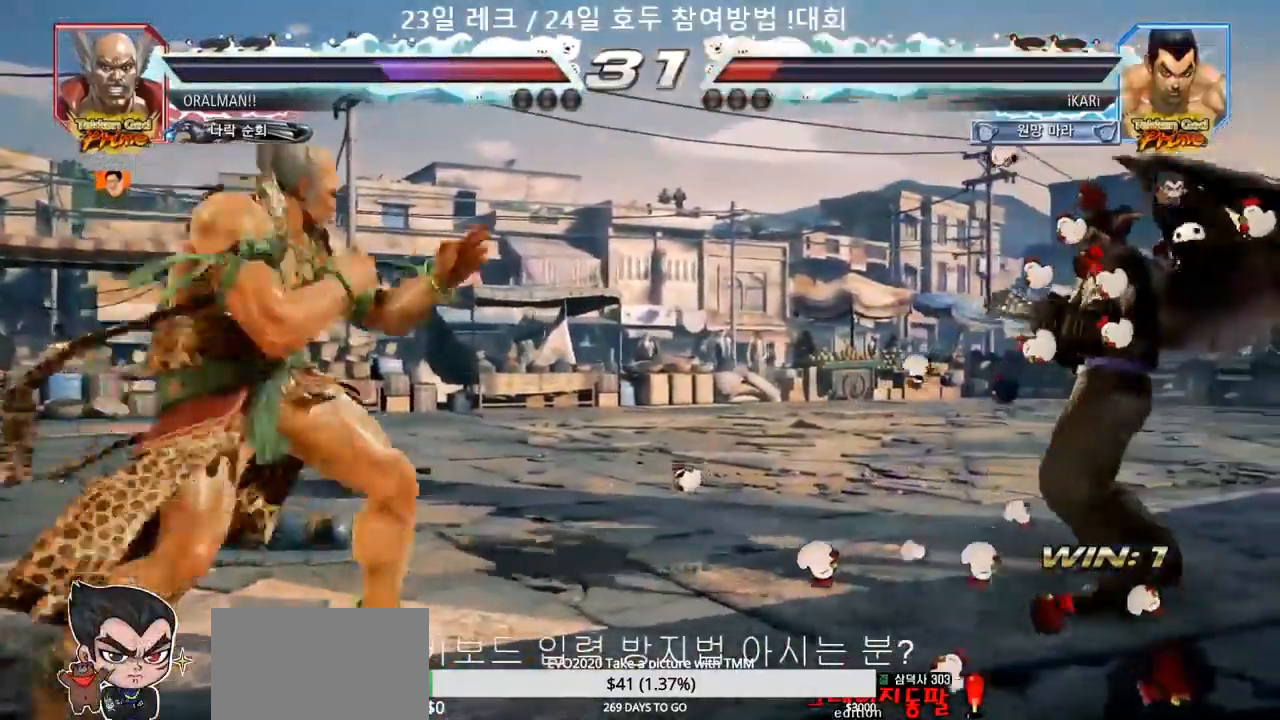
{"buttons": [], "left_stick": "right", "events": [[17, "left_stick", "center"], [300, "left_stick", "right"]]}
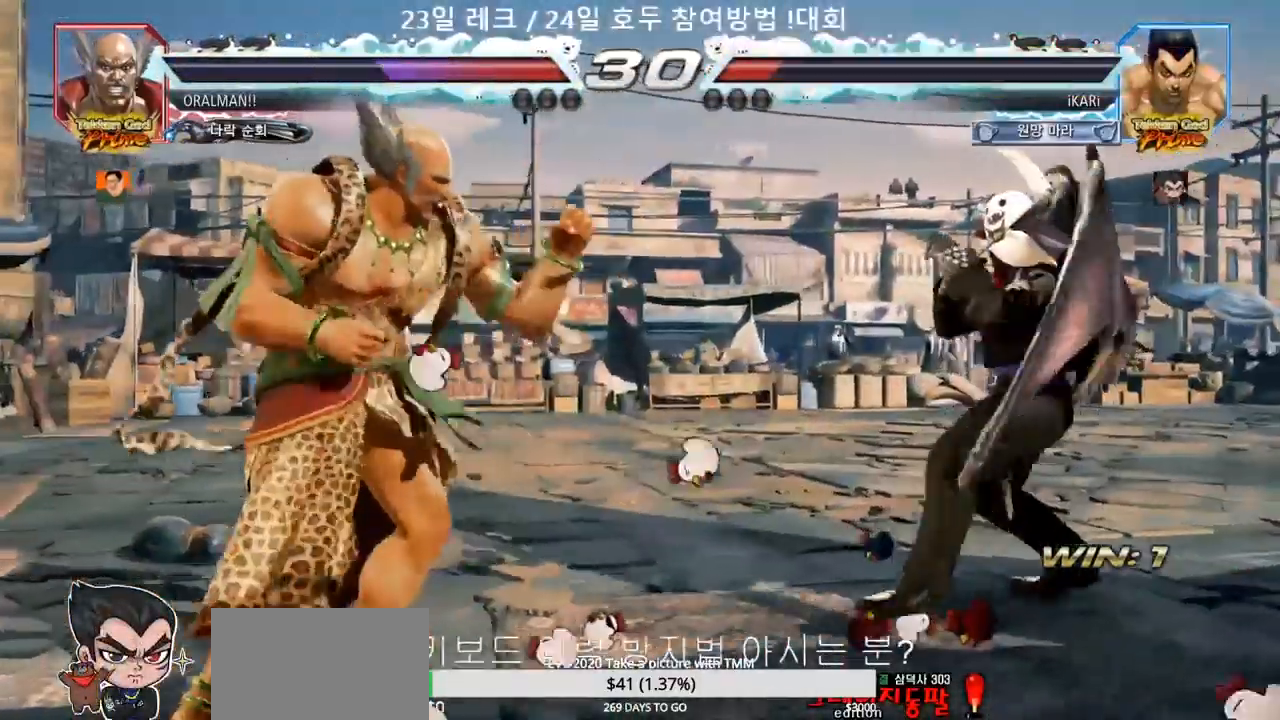
{"buttons": [], "left_stick": "center", "events": [[150, "left_stick", "left"], [200, "left_stick", "center"], [333, "TRIANGLE", "down"], [433, "TRIANGLE", "up"]]}
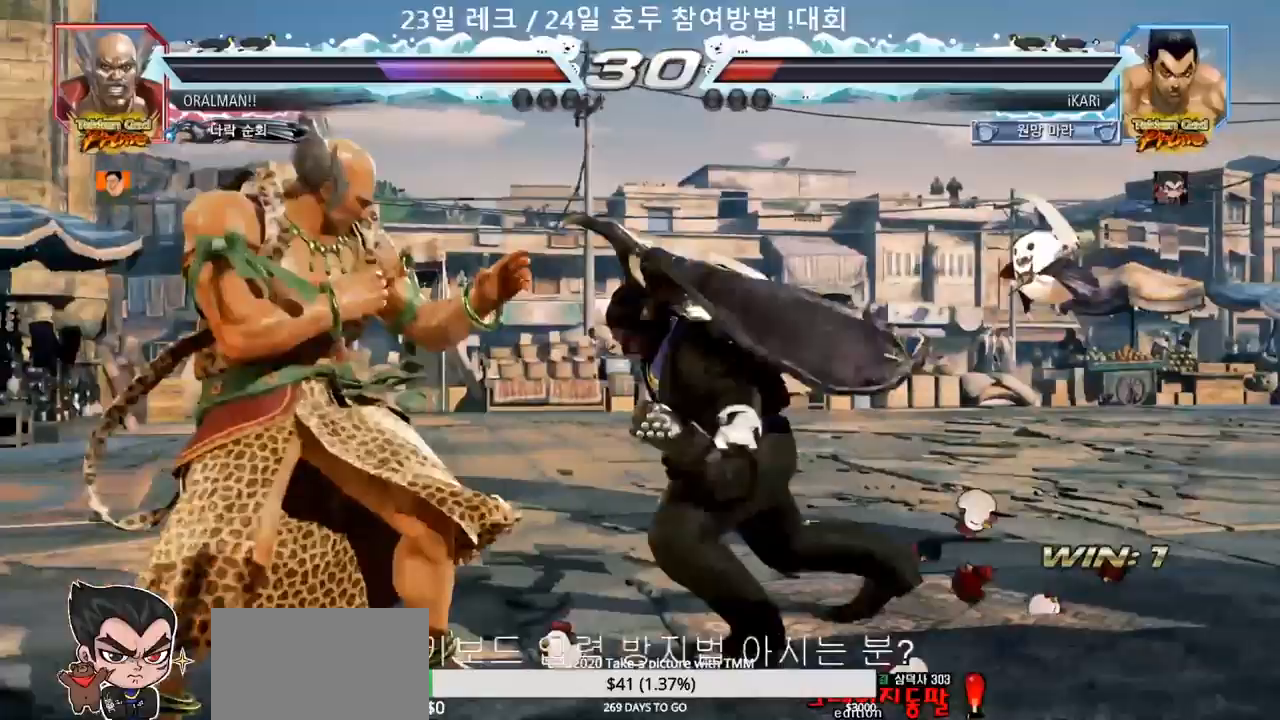
{"buttons": [], "left_stick": "center", "events": [[400, "left_stick", "right"], [450, "left_stick", "center"]]}
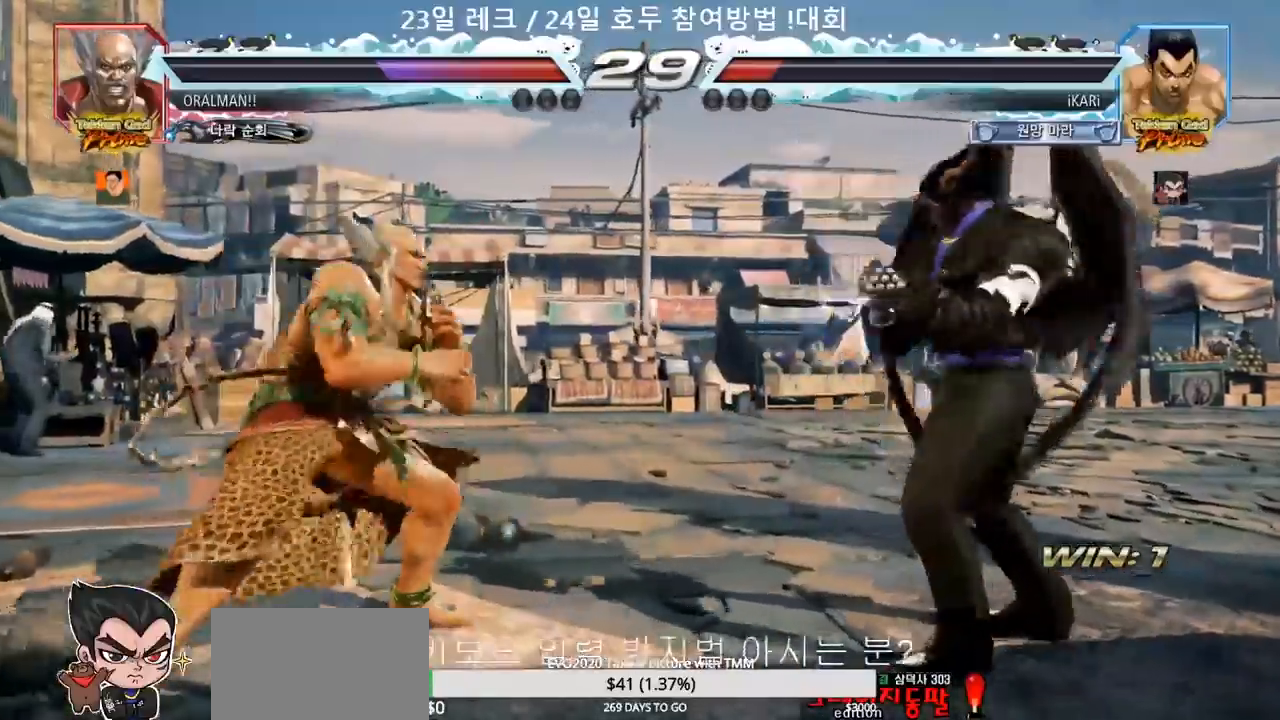
{"buttons": [], "left_stick": "right", "events": [[17, "left_stick", "right"], [200, "left_stick", "center"], [383, "left_stick", "right"]]}